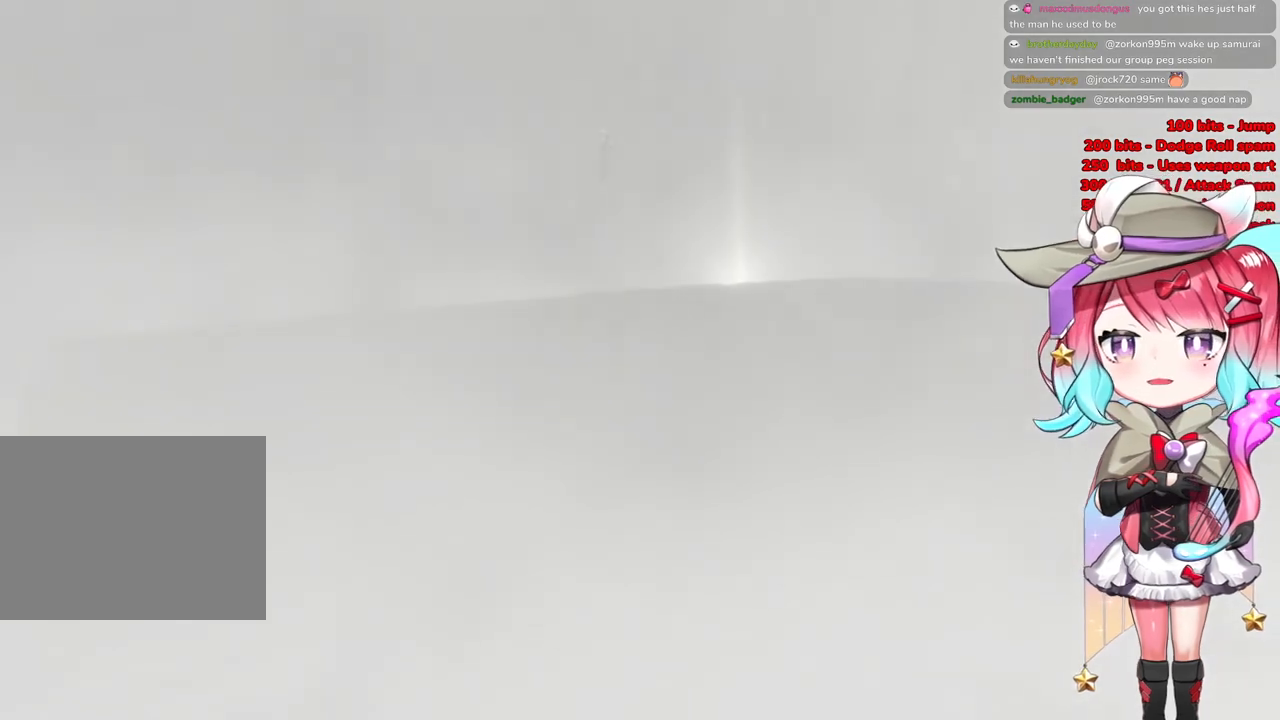
Gameplay with a controller (PlayStation layout); each line is a JSON object with the inputs held at the frame after it. "events" lists button and stick changes between this image and that frame as [ms after this image, input, new state], when the widget could be followed in between.
{"buttons": ["START"], "left_stick": "up-right", "right_stick": "center"}
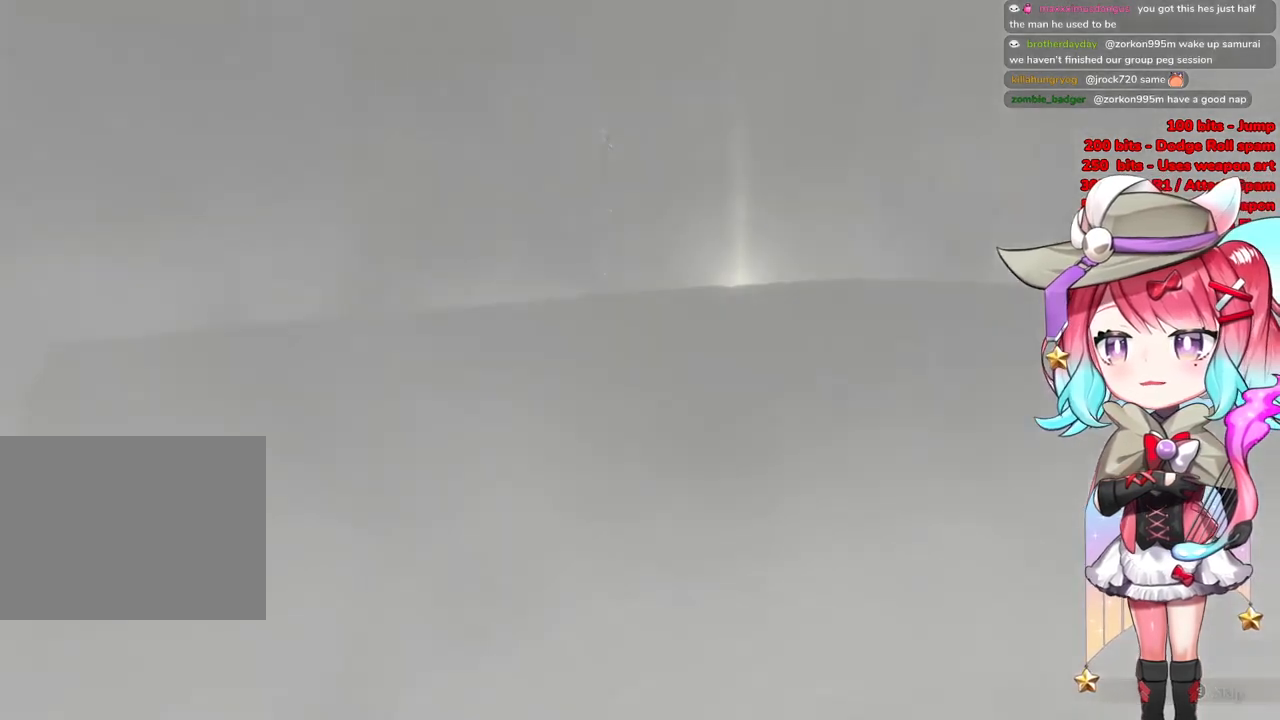
{"buttons": [], "left_stick": "up-right", "right_stick": "center", "events": [[50, "START", "up"], [233, "left_stick", "center"], [450, "left_stick", "up-right"]]}
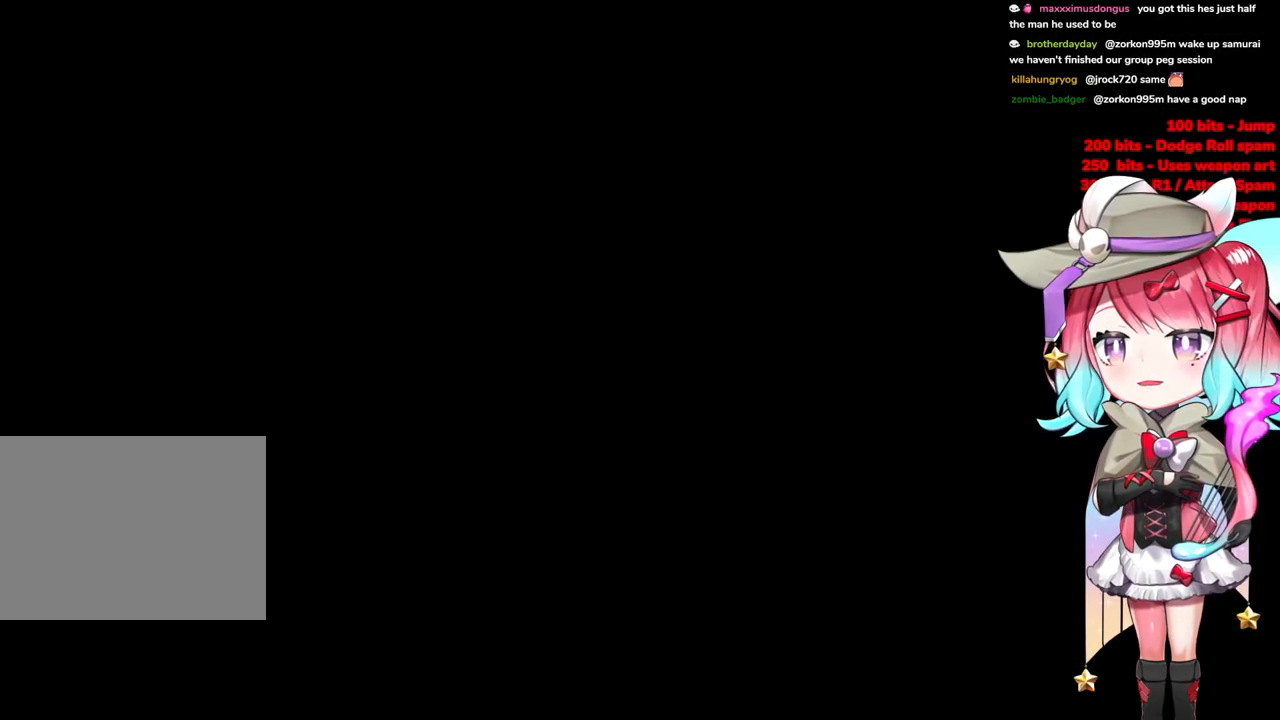
{"buttons": [], "left_stick": "up", "right_stick": "center", "events": [[83, "R3", "down"], [217, "R3", "up"], [234, "left_stick", "up"]]}
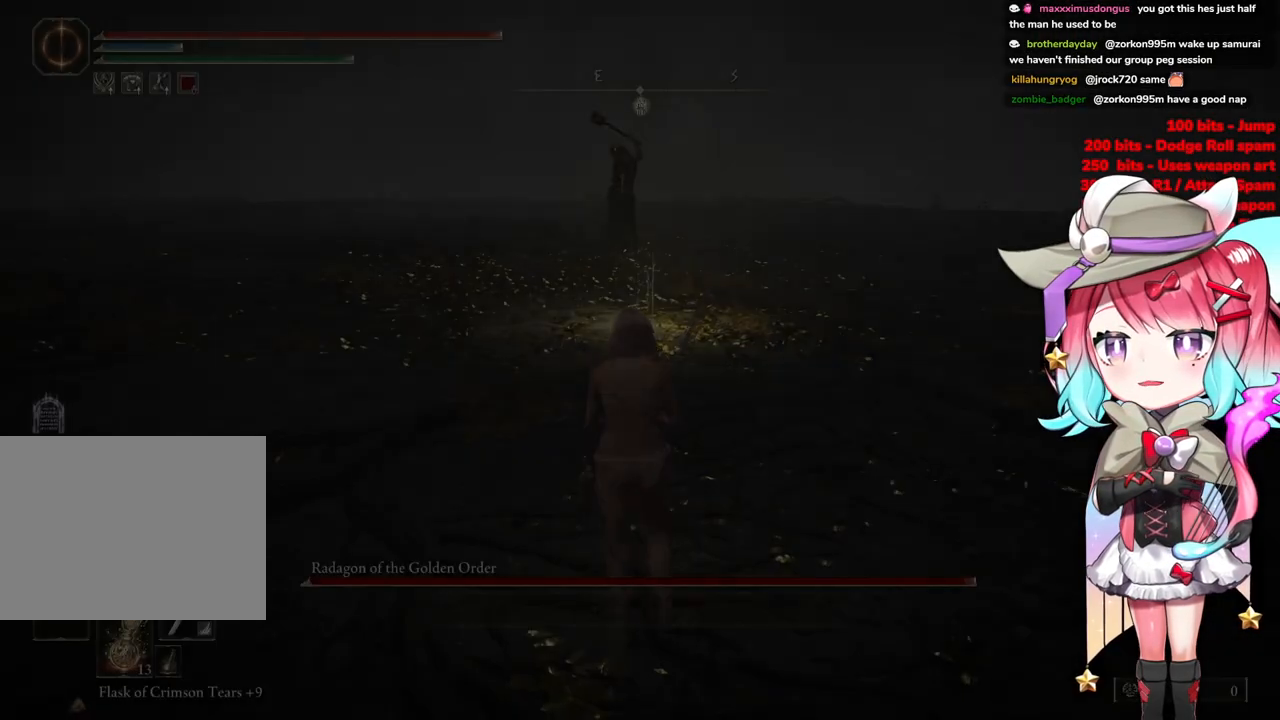
{"buttons": ["CIRCLE"], "left_stick": "up", "right_stick": "center", "events": [[16, "CIRCLE", "down"]]}
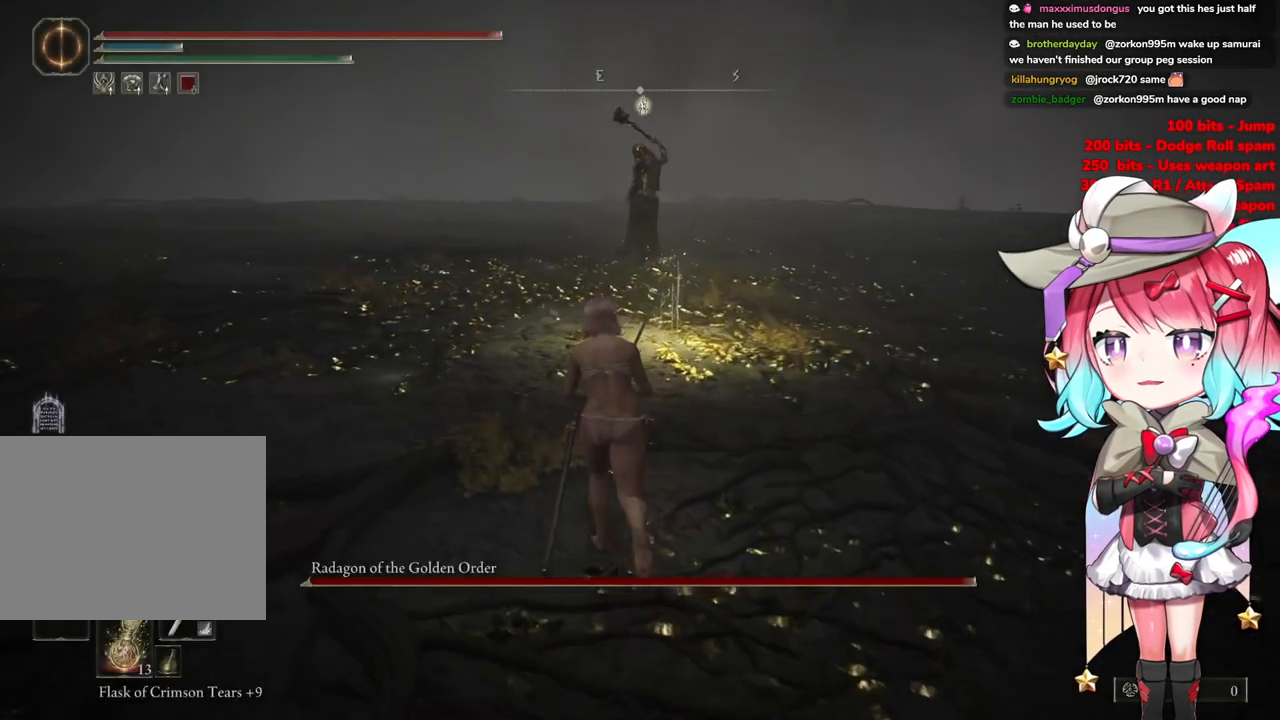
{"buttons": [], "left_stick": "up", "right_stick": "center", "events": [[167, "CIRCLE", "up"], [284, "R3", "down"], [384, "R3", "up"]]}
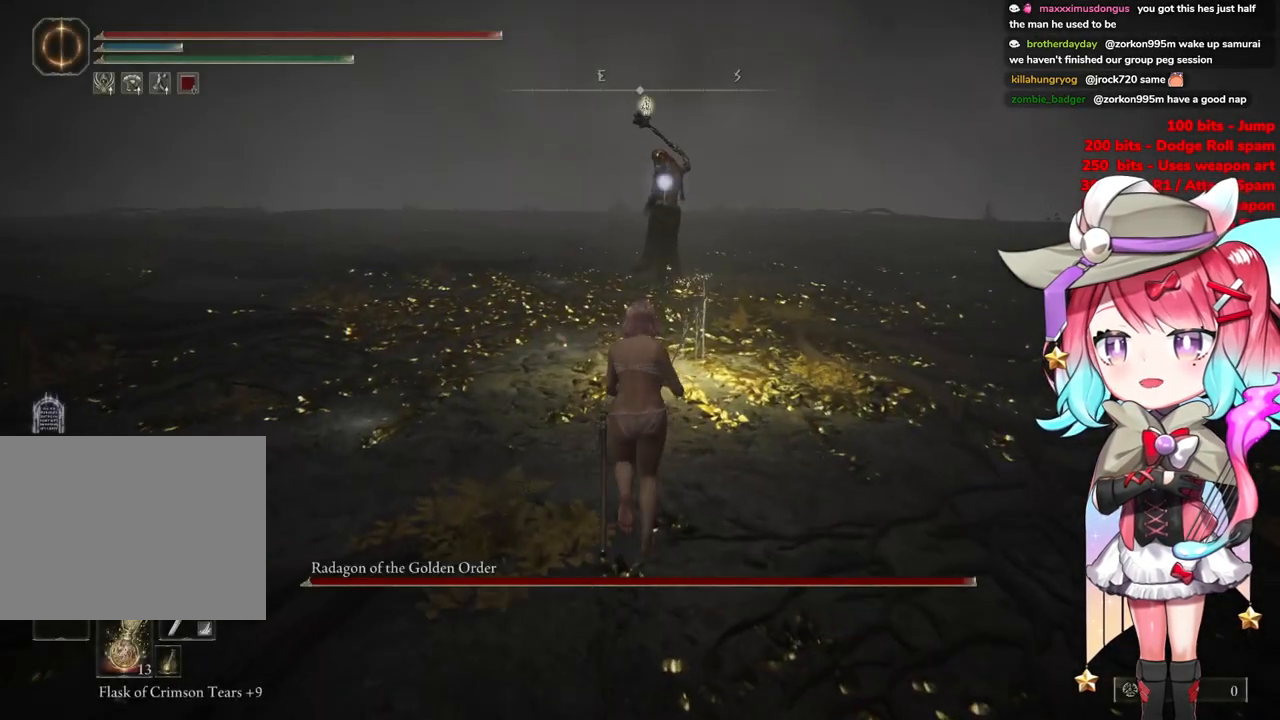
{"buttons": ["CIRCLE"], "left_stick": "up", "right_stick": "center", "events": [[50, "CIRCLE", "down"]]}
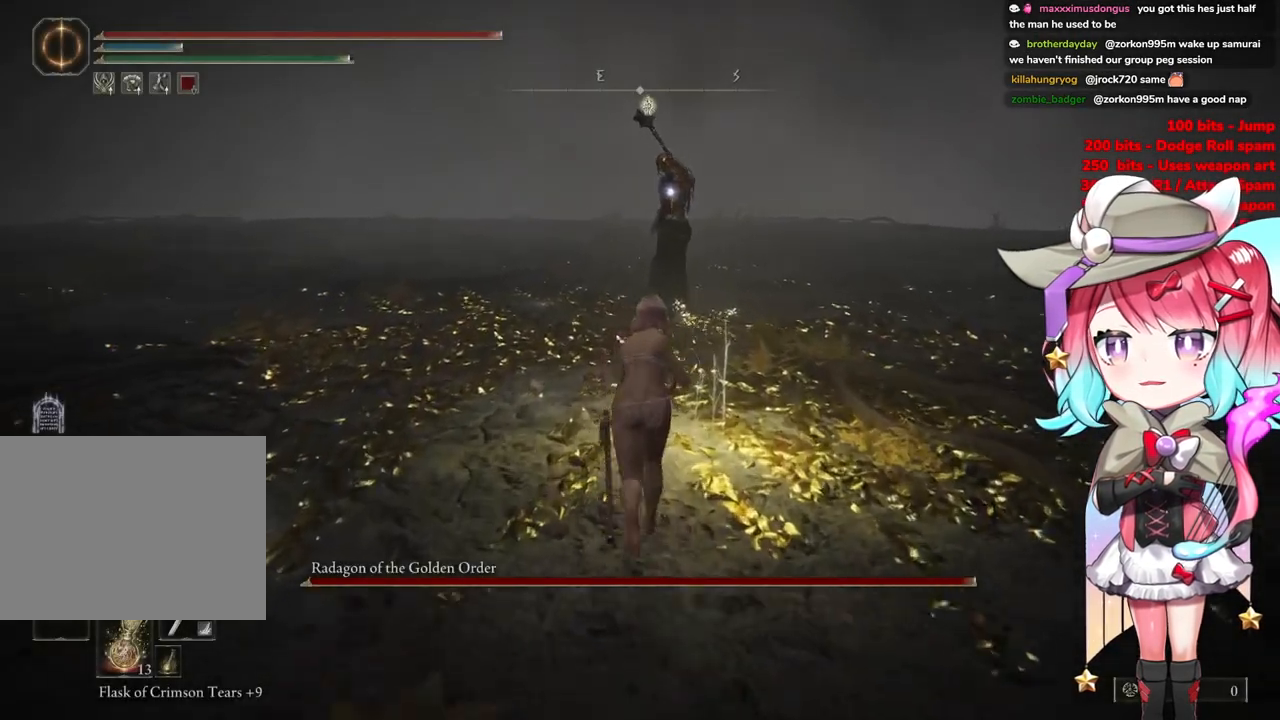
{"buttons": ["CROSS", "CIRCLE"], "left_stick": "up", "right_stick": "center", "events": [[434, "CROSS", "down"]]}
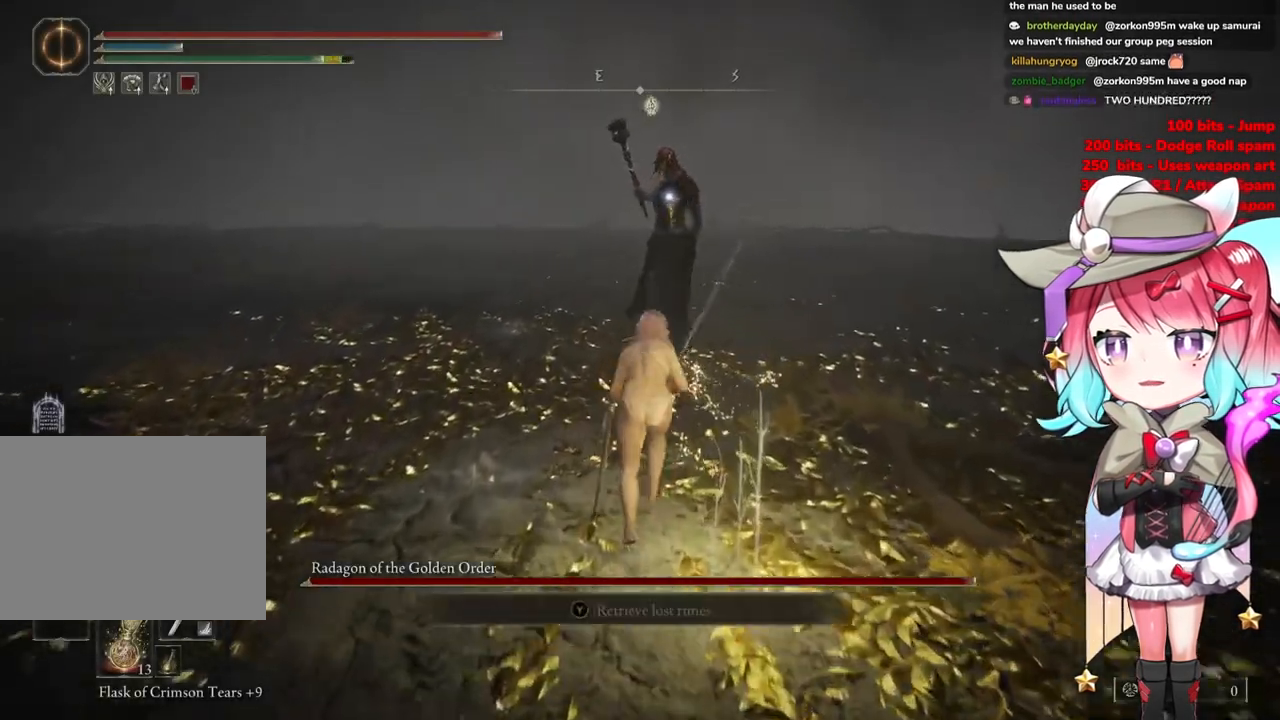
{"buttons": [], "left_stick": "up", "right_stick": "center", "events": [[100, "CIRCLE", "up"], [133, "R2", "down"], [150, "CROSS", "up"], [333, "R2", "up"]]}
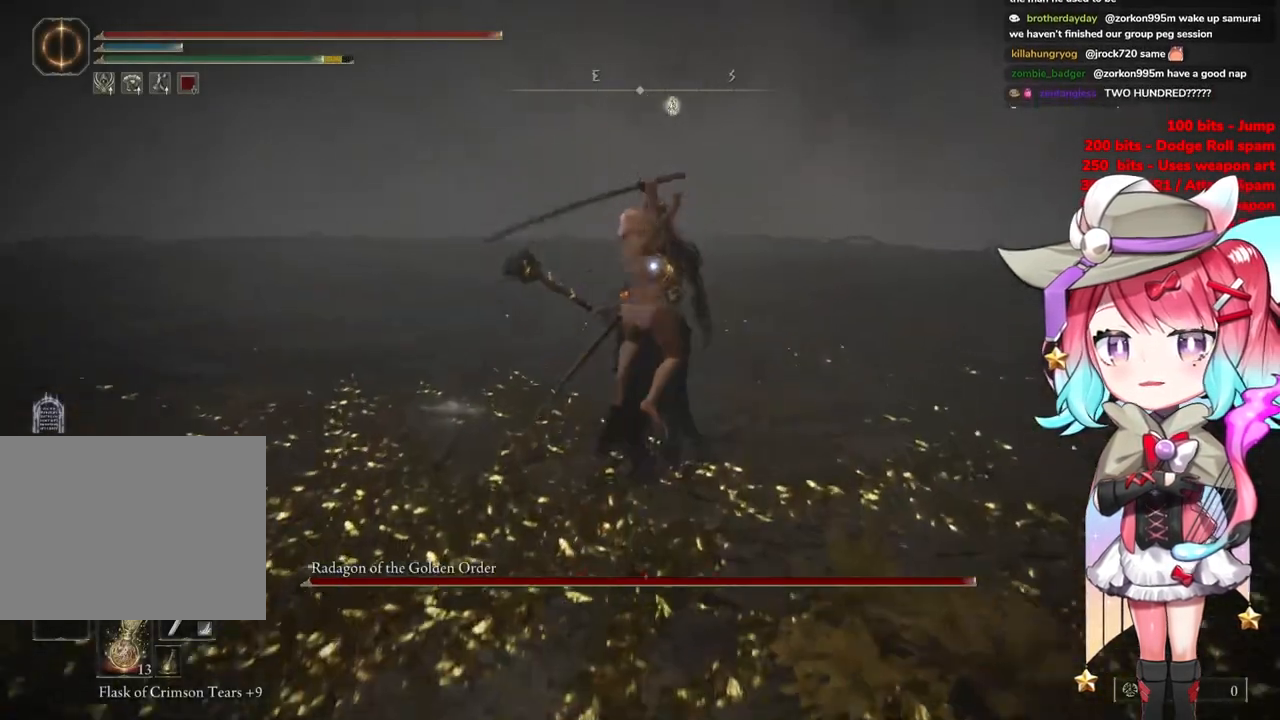
{"buttons": [], "left_stick": "center", "right_stick": "center", "events": [[250, "left_stick", "center"]]}
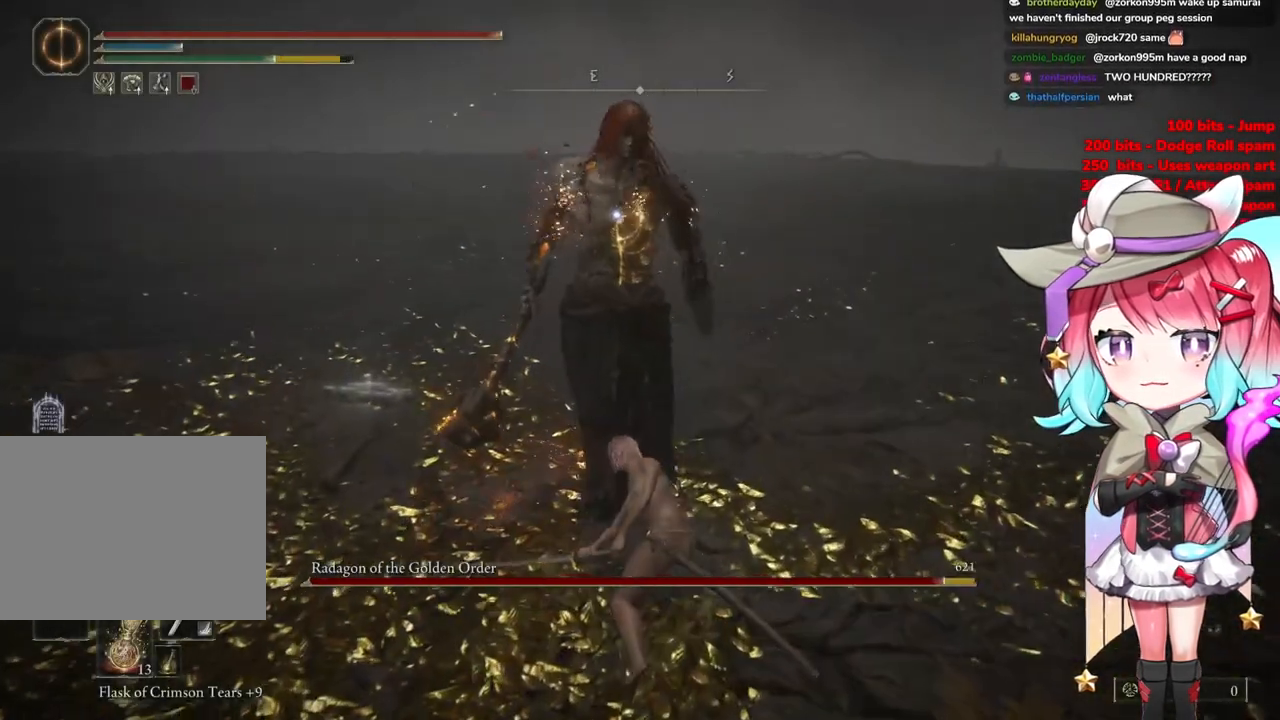
{"buttons": ["R2"], "left_stick": "center", "right_stick": "center", "events": [[100, "CROSS", "down"], [250, "CROSS", "up"], [350, "R2", "down"]]}
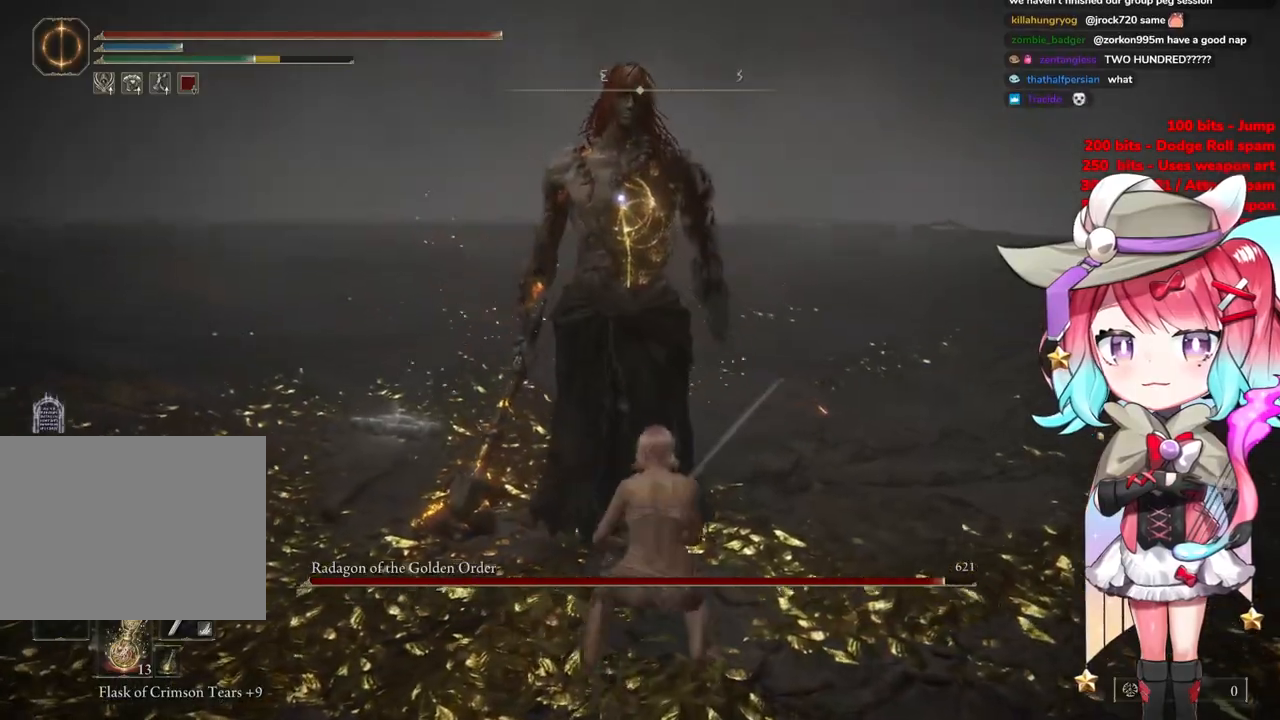
{"buttons": [], "left_stick": "center", "right_stick": "center", "events": [[83, "R2", "up"]]}
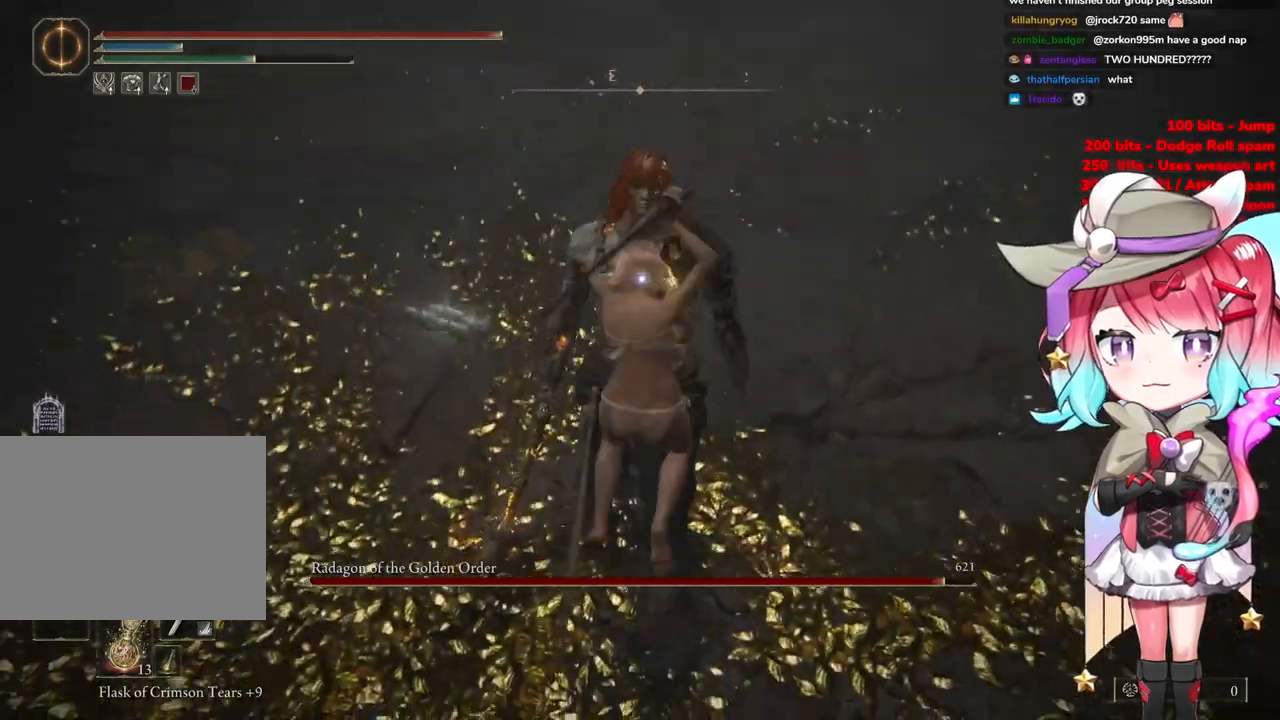
{"buttons": [], "left_stick": "up-left", "right_stick": "center", "events": [[133, "left_stick", "up-left"]]}
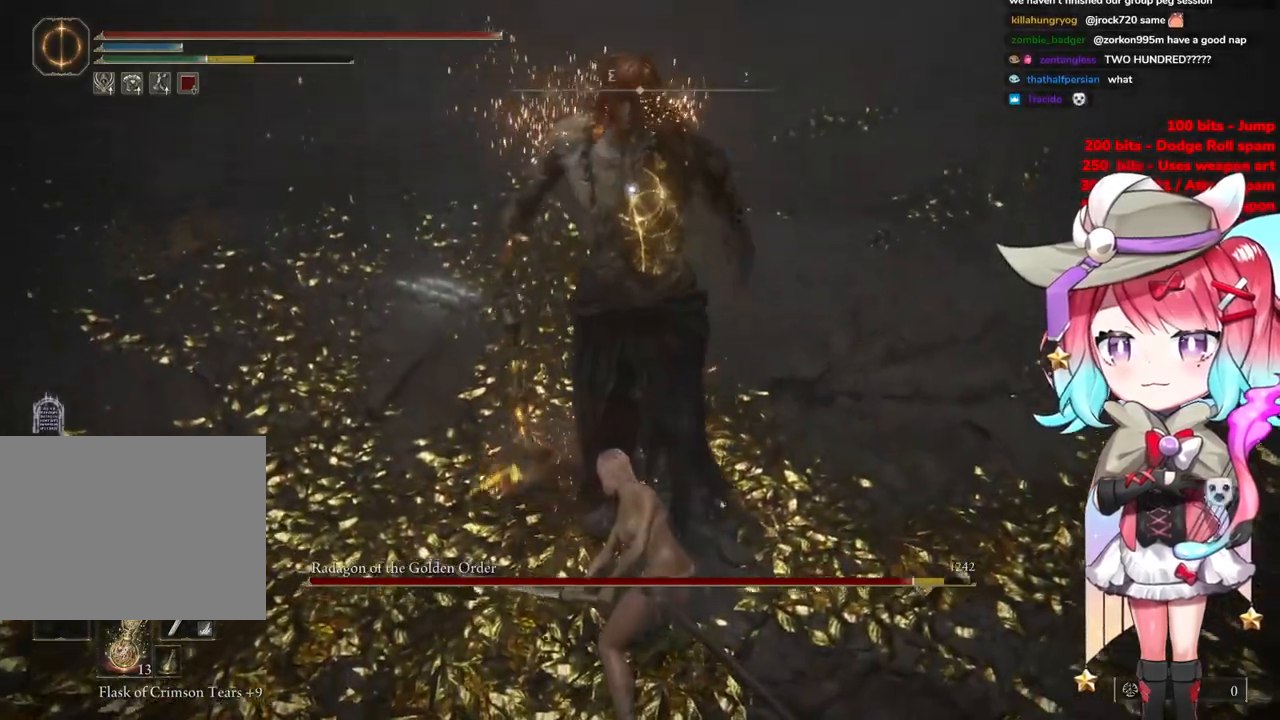
{"buttons": [], "left_stick": "up-left", "right_stick": "center", "events": []}
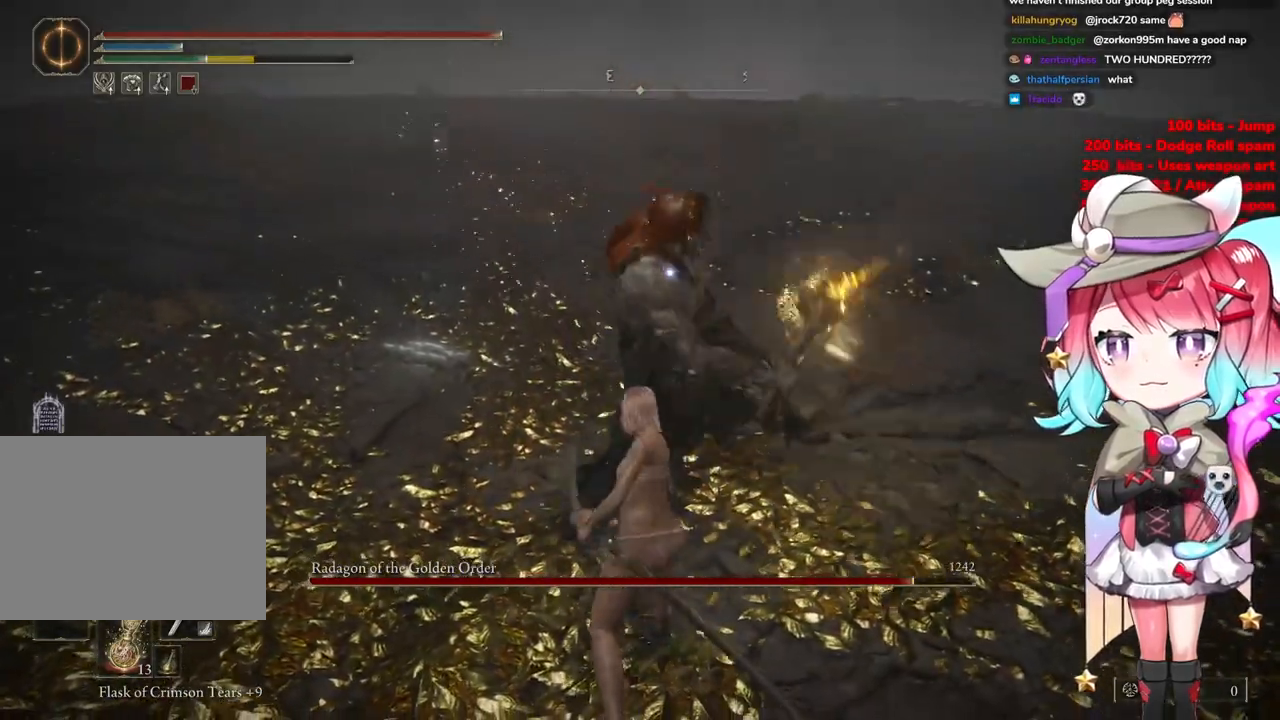
{"buttons": [], "left_stick": "up-left", "right_stick": "center", "events": []}
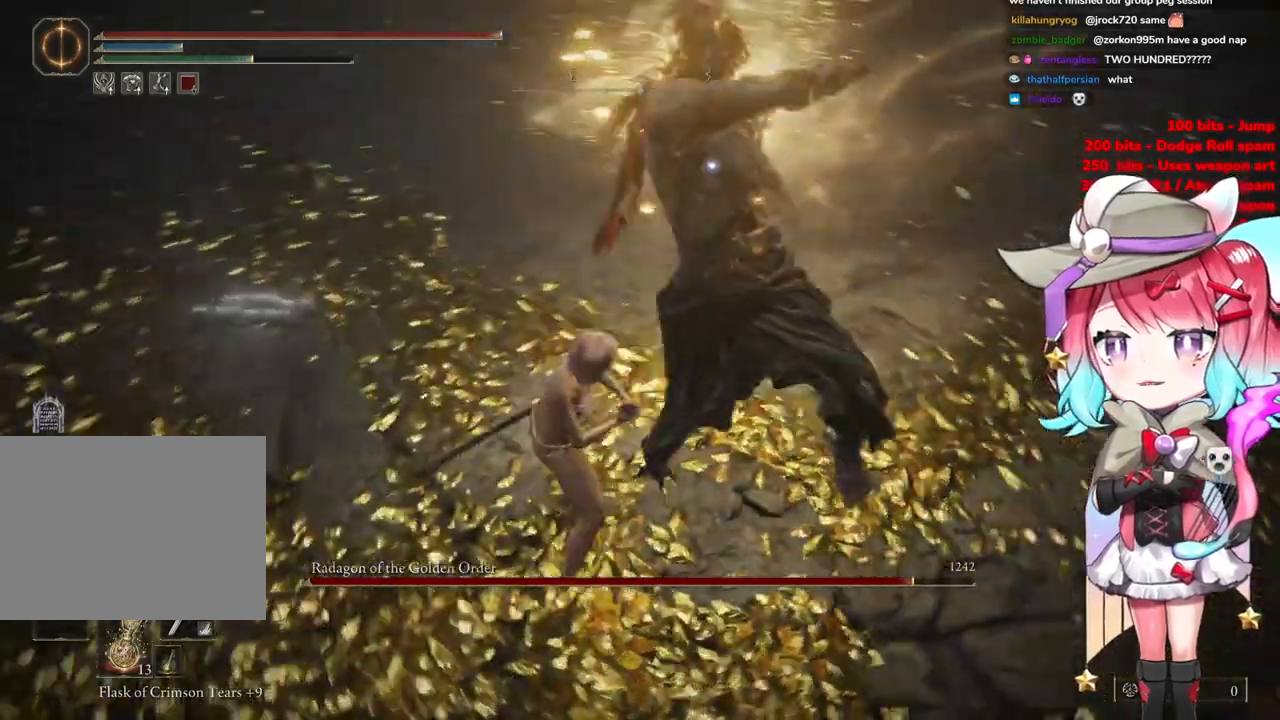
{"buttons": [], "left_stick": "up", "right_stick": "center", "events": [[33, "left_stick", "up"]]}
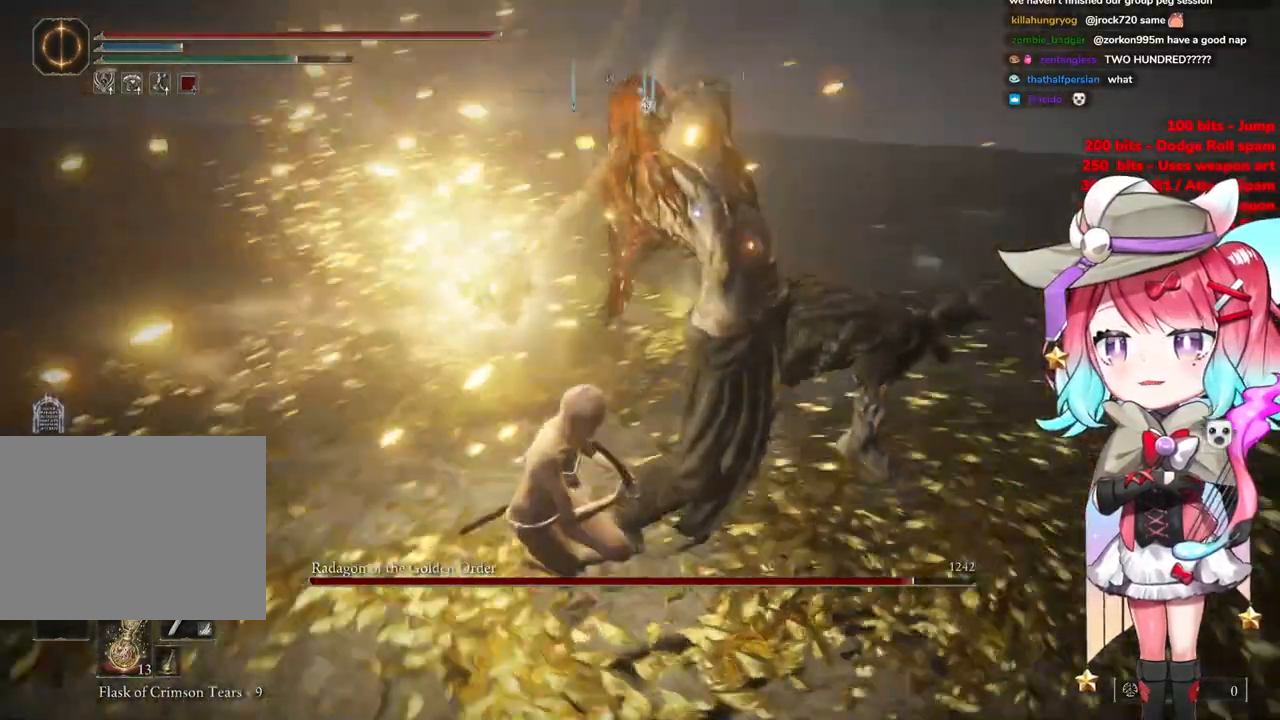
{"buttons": [], "left_stick": "up", "right_stick": "center", "events": [[183, "CIRCLE", "down"], [317, "CIRCLE", "up"]]}
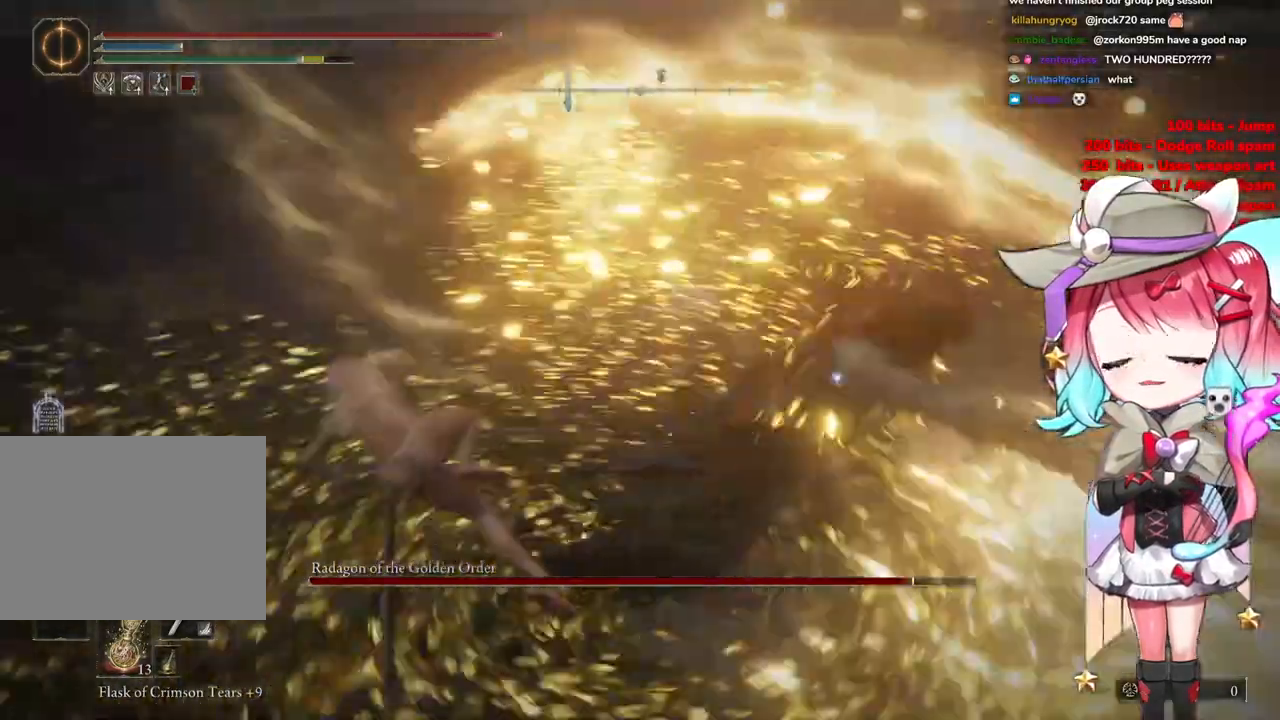
{"buttons": [], "left_stick": "up", "right_stick": "center", "events": []}
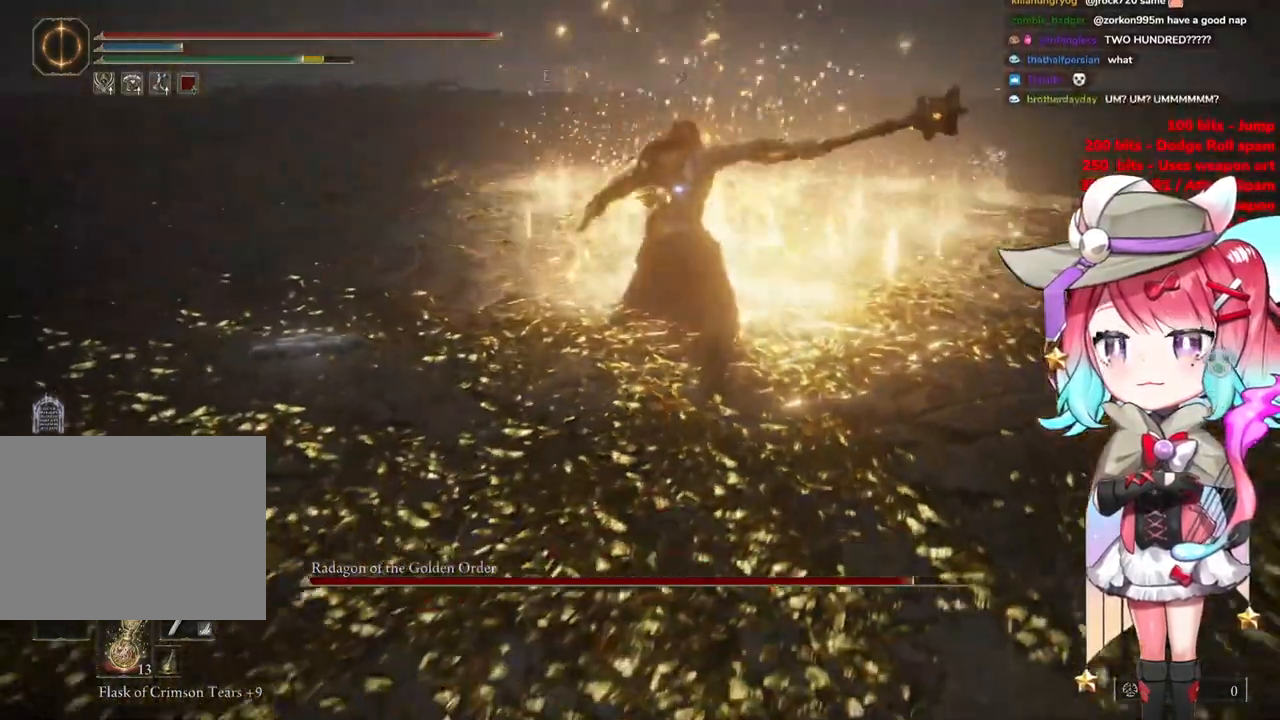
{"buttons": ["CROSS"], "left_stick": "up", "right_stick": "center", "events": [[400, "CROSS", "down"]]}
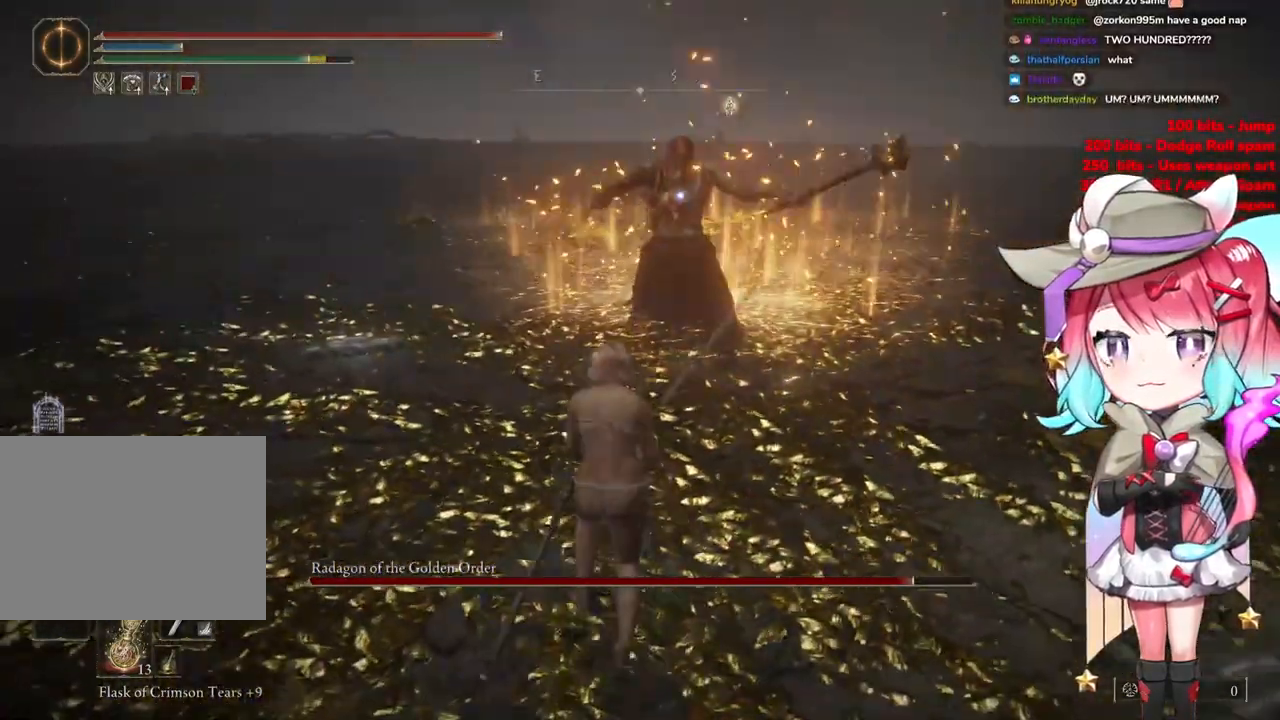
{"buttons": [], "left_stick": "up", "right_stick": "center", "events": [[33, "CROSS", "up"], [83, "R2", "down"], [267, "R2", "up"]]}
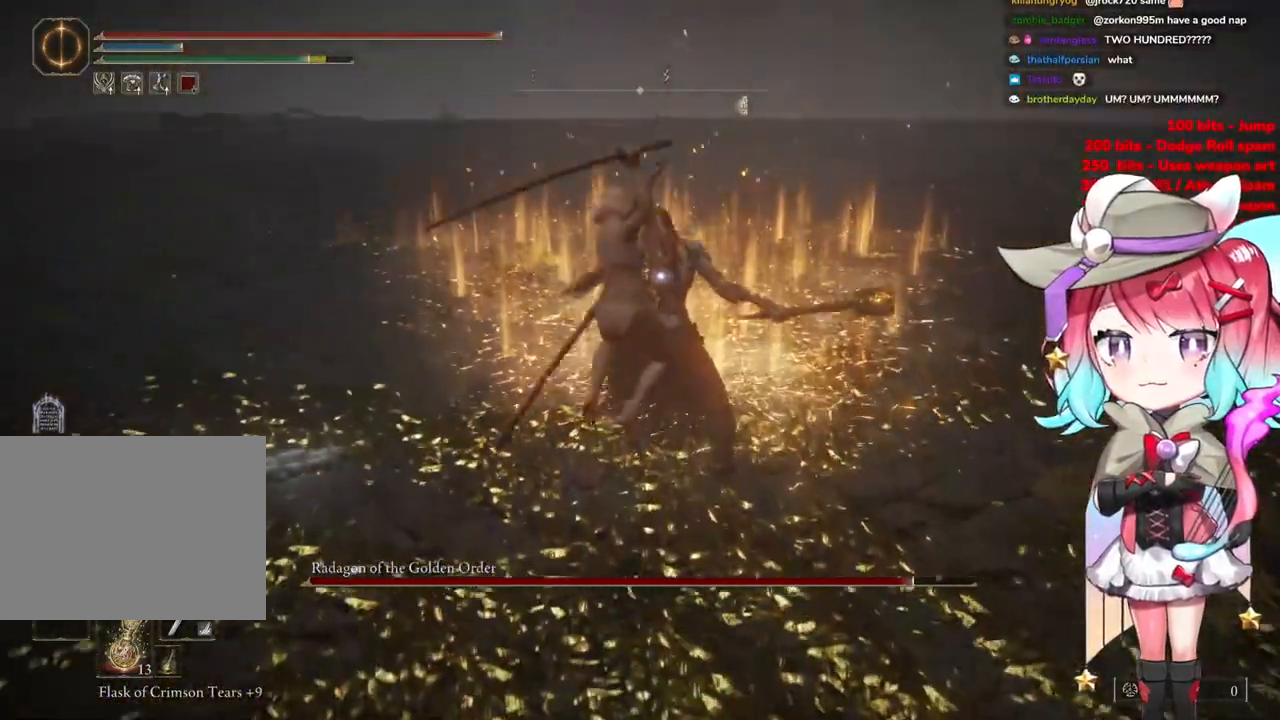
{"buttons": [], "left_stick": "left", "right_stick": "center", "events": [[216, "left_stick", "center"], [400, "left_stick", "left"]]}
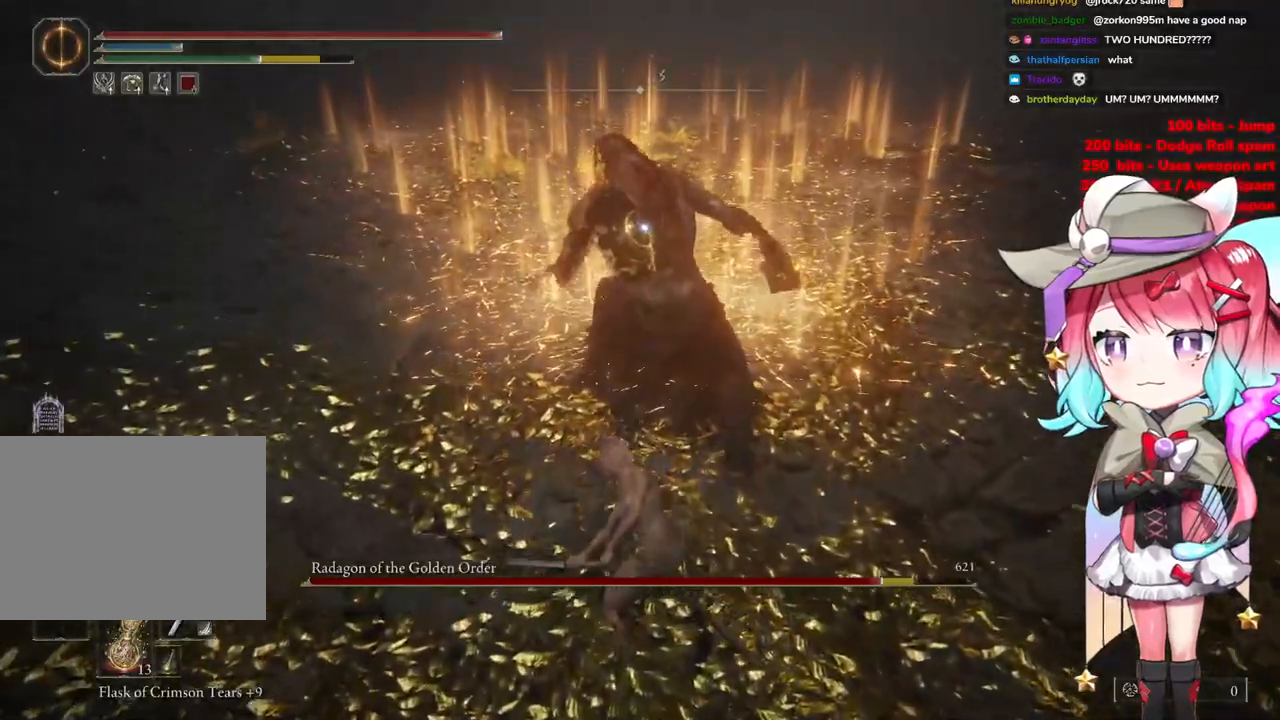
{"buttons": [], "left_stick": "left", "right_stick": "center", "events": []}
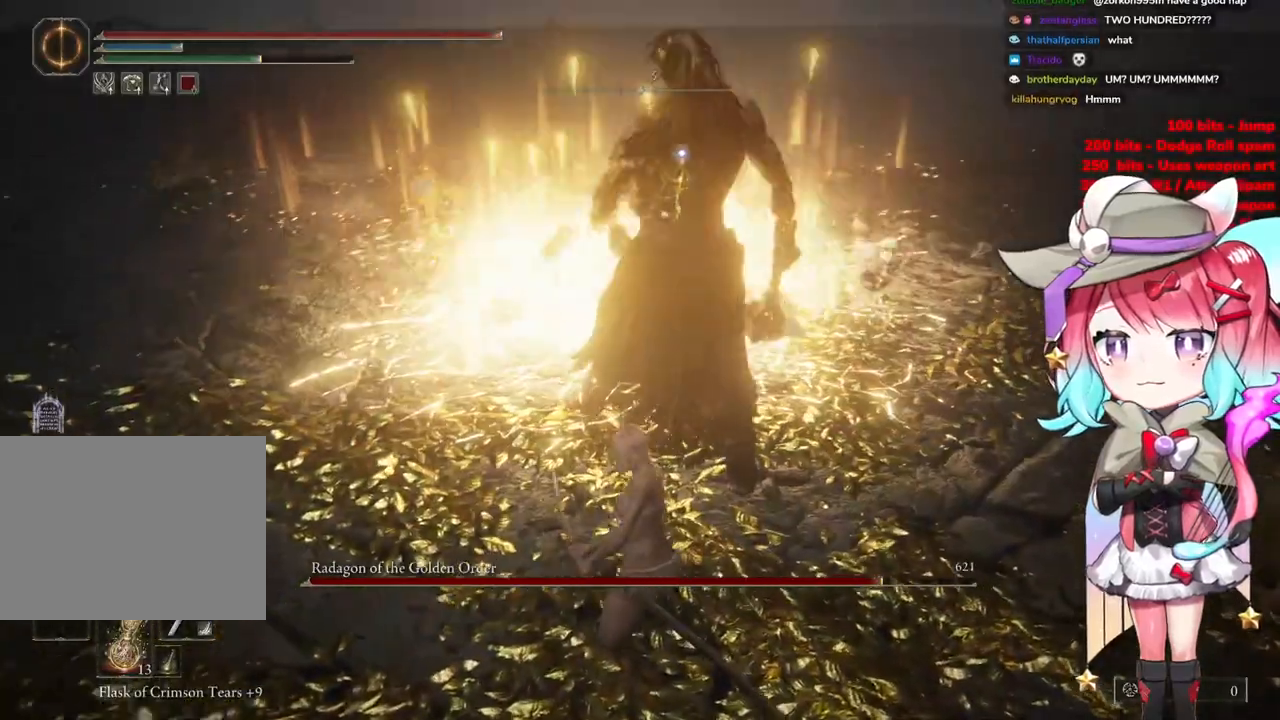
{"buttons": [], "left_stick": "up", "right_stick": "center", "events": [[266, "left_stick", "up-left"], [400, "left_stick", "up"]]}
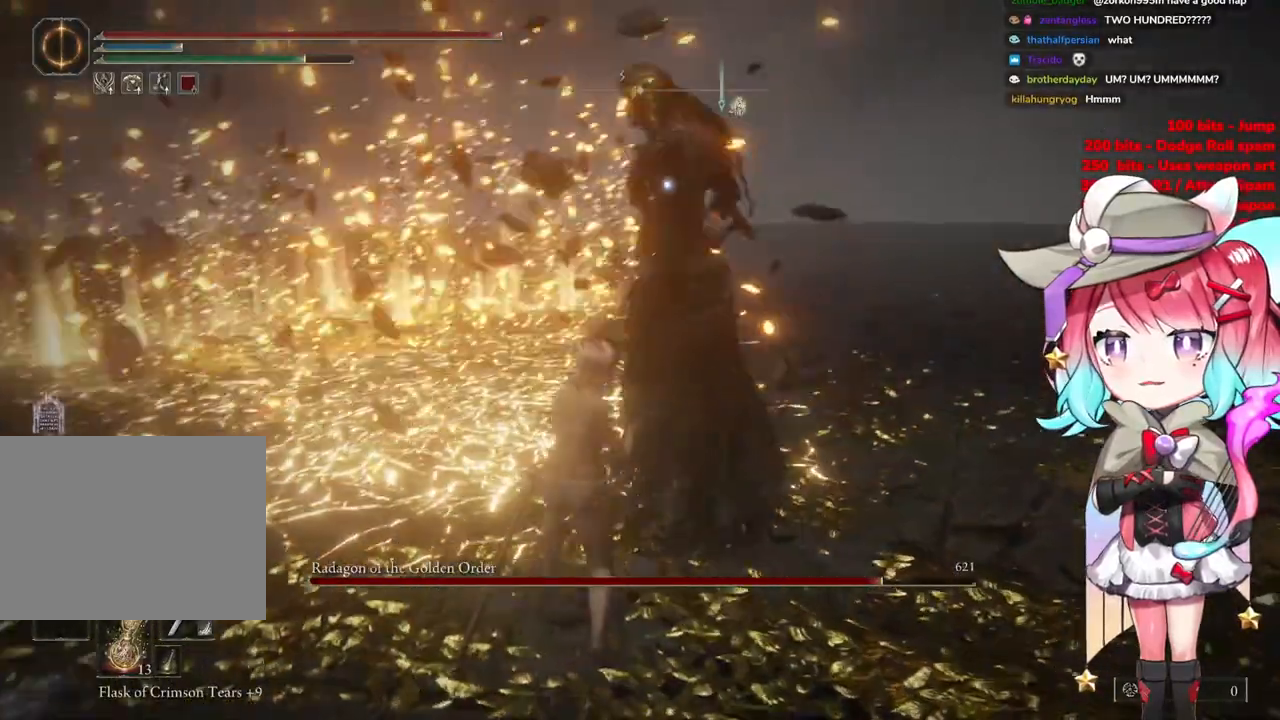
{"buttons": [], "left_stick": "up", "right_stick": "center", "events": []}
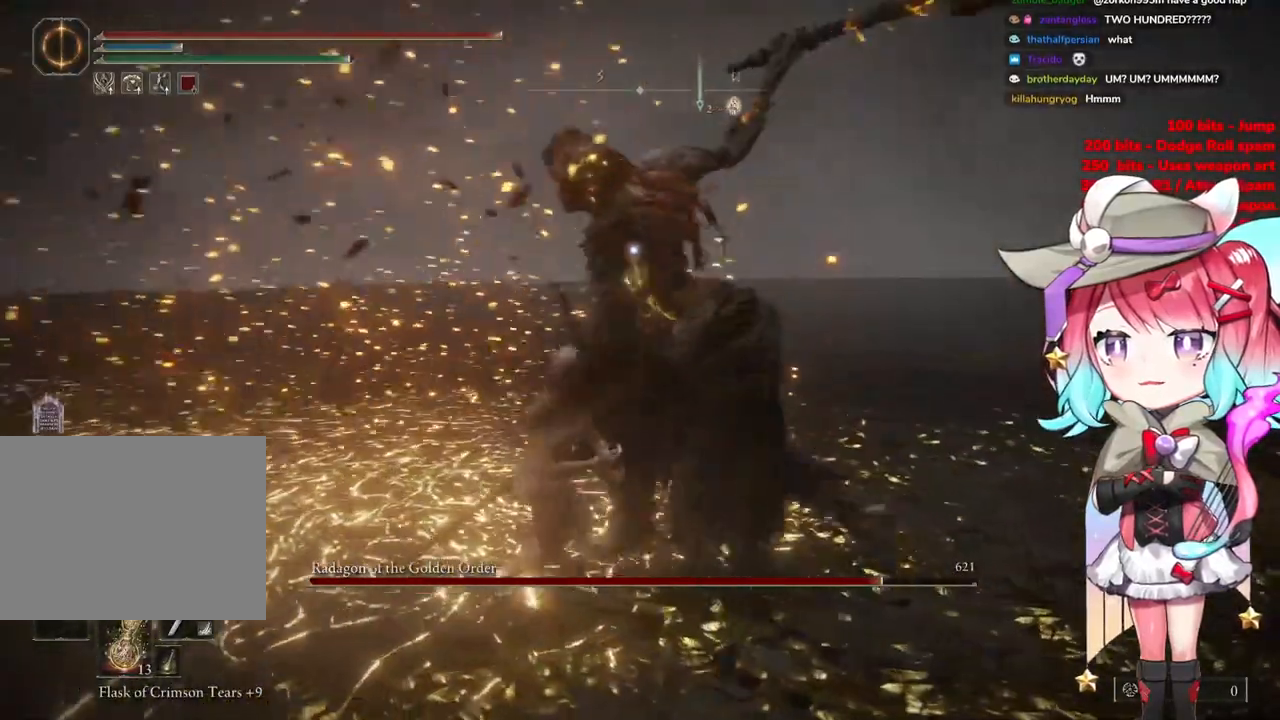
{"buttons": [], "left_stick": "up", "right_stick": "center", "events": [[33, "CIRCLE", "down"], [116, "CIRCLE", "up"]]}
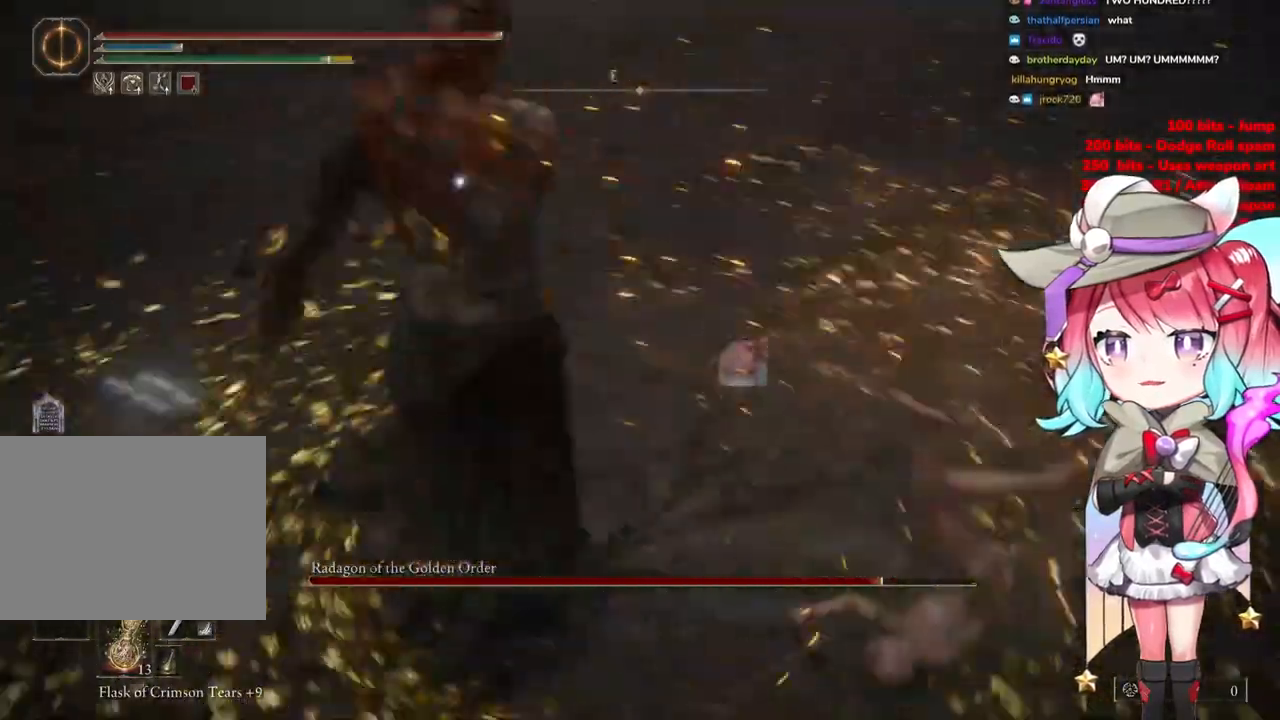
{"buttons": ["CIRCLE"], "left_stick": "up-left", "right_stick": "center", "events": [[200, "left_stick", "up-left"], [334, "left_stick", "left"], [467, "CIRCLE", "down"], [484, "left_stick", "up-left"]]}
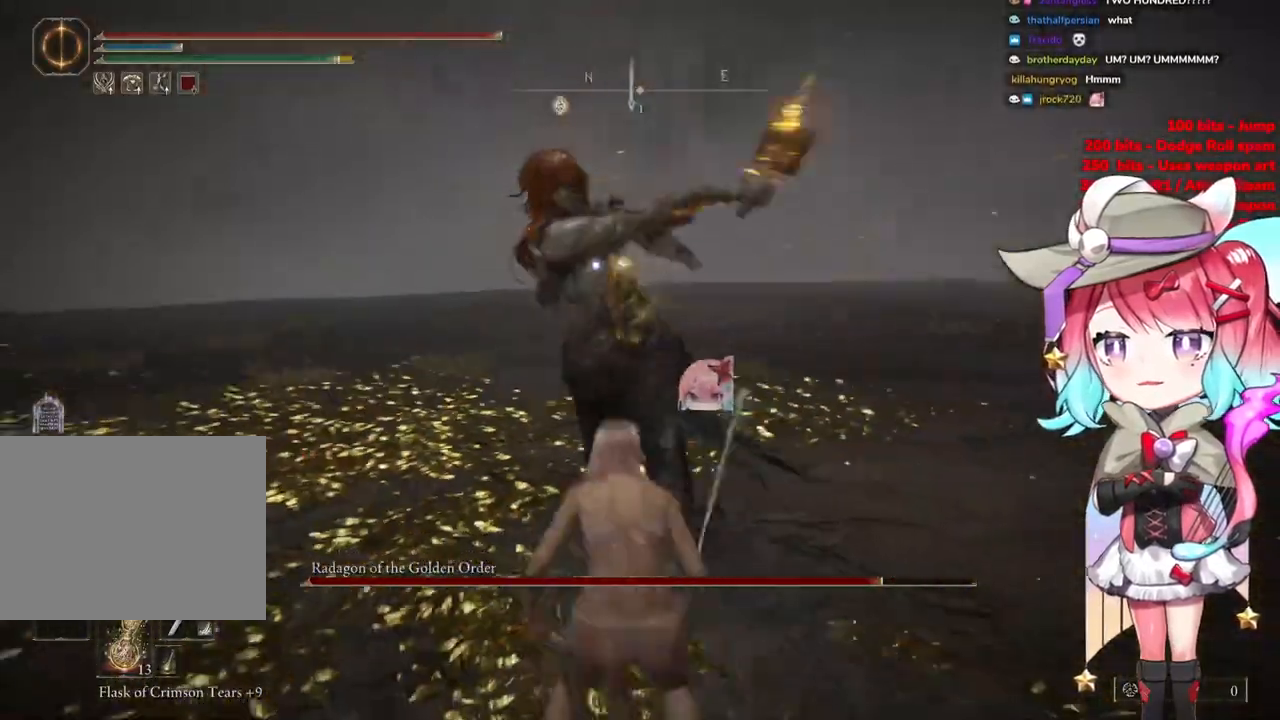
{"buttons": [], "left_stick": "up", "right_stick": "center", "events": [[50, "CIRCLE", "up"], [183, "left_stick", "up"]]}
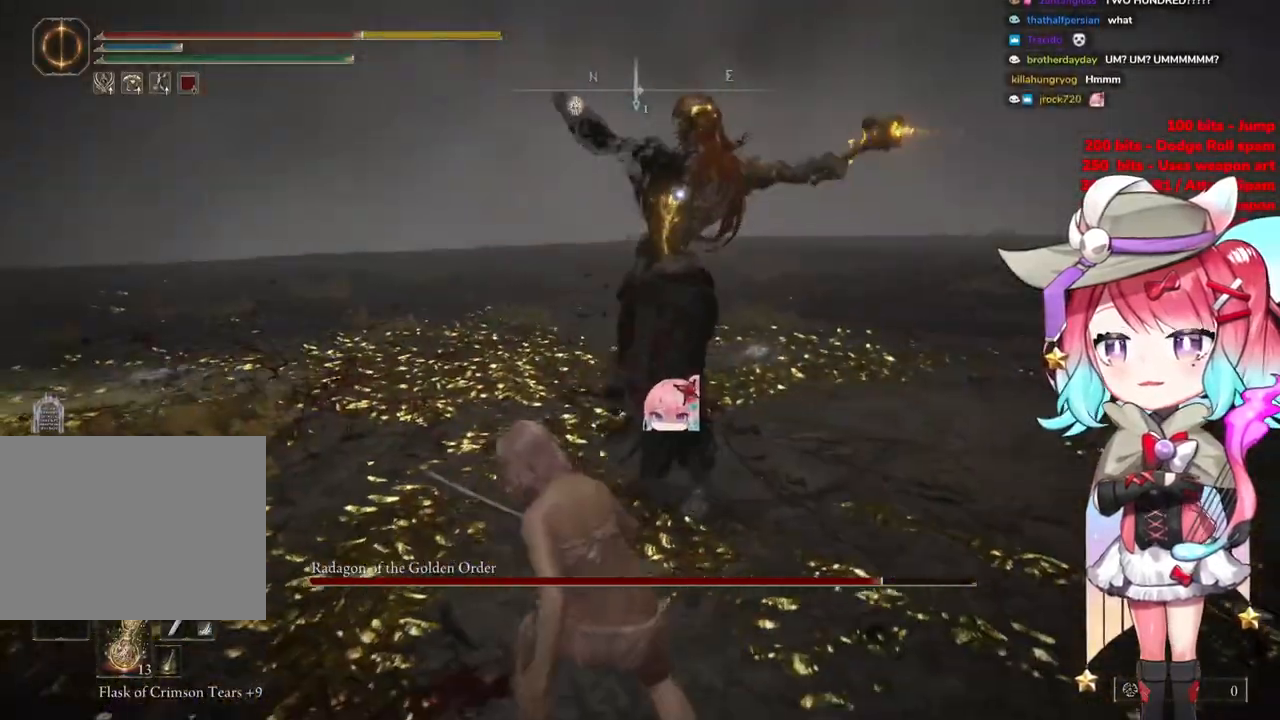
{"buttons": [], "left_stick": "up", "right_stick": "center", "events": [[17, "CIRCLE", "down"], [134, "CIRCLE", "up"]]}
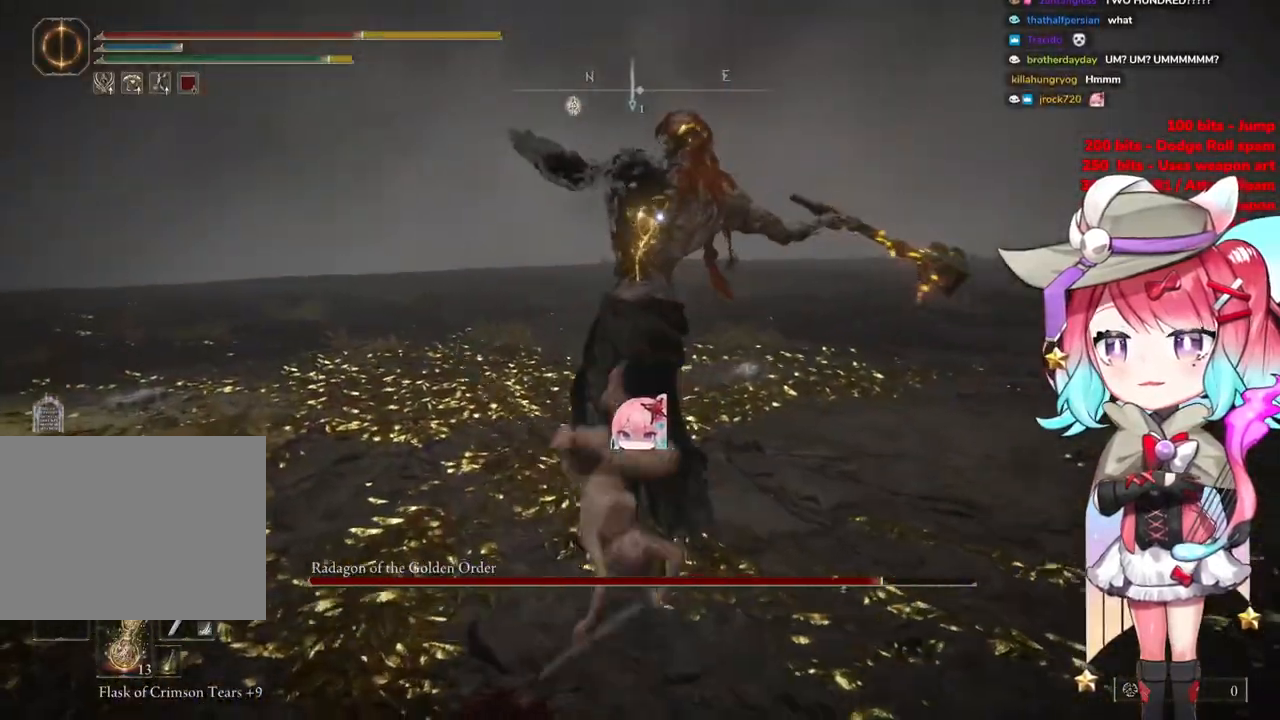
{"buttons": [], "left_stick": "up", "right_stick": "center", "events": [[116, "CIRCLE", "down"], [166, "CIRCLE", "up"]]}
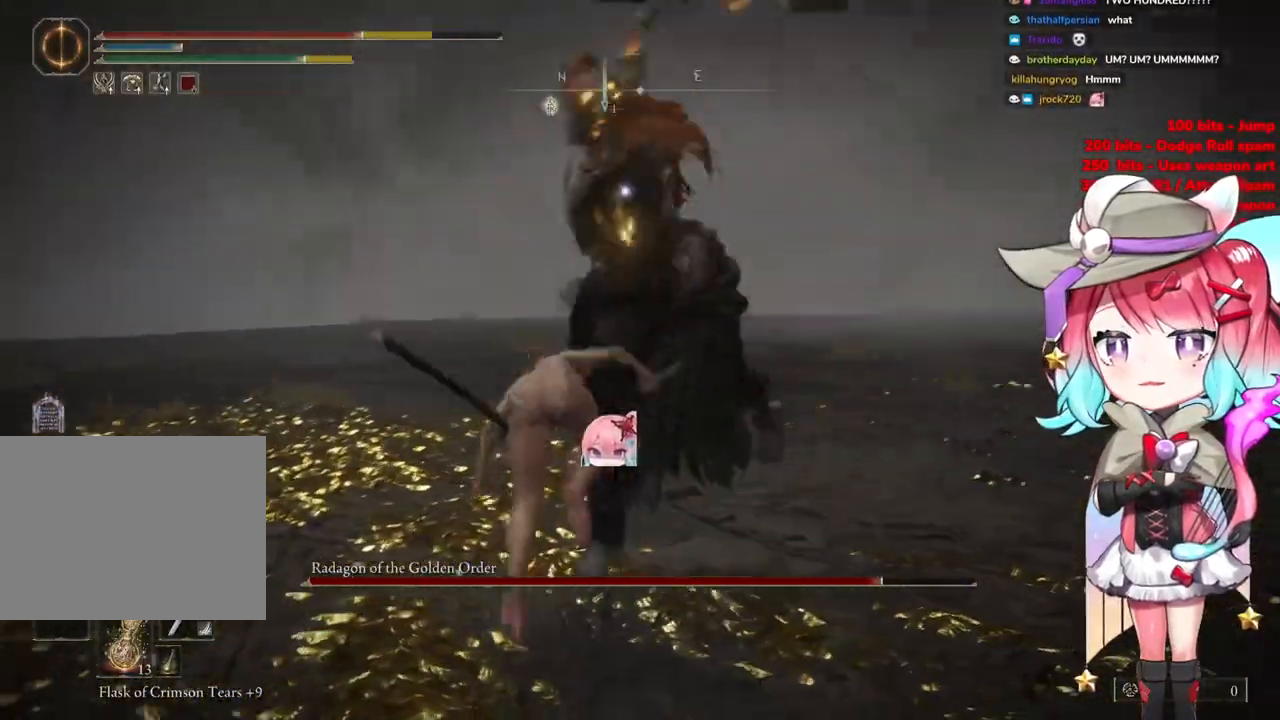
{"buttons": [], "left_stick": "up", "right_stick": "center", "events": []}
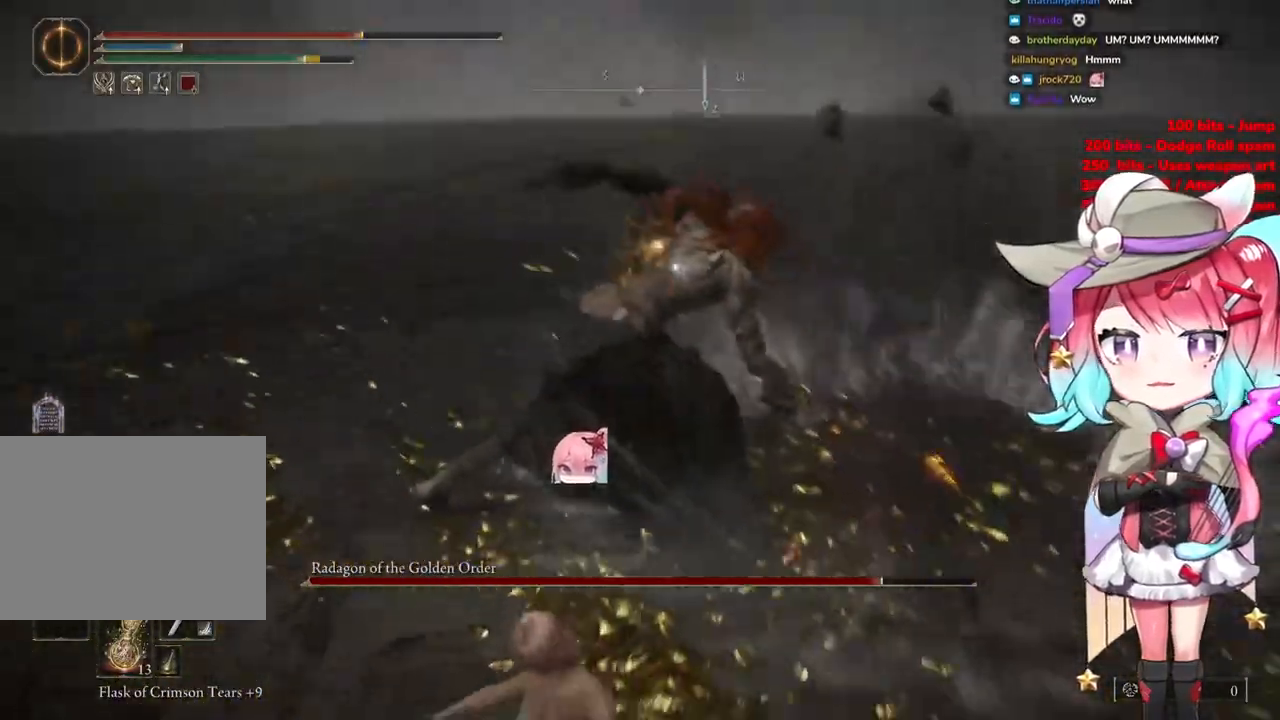
{"buttons": [], "left_stick": "up", "right_stick": "center", "events": [[100, "CROSS", "down"], [233, "CROSS", "up"], [267, "R2", "down"], [434, "R2", "up"]]}